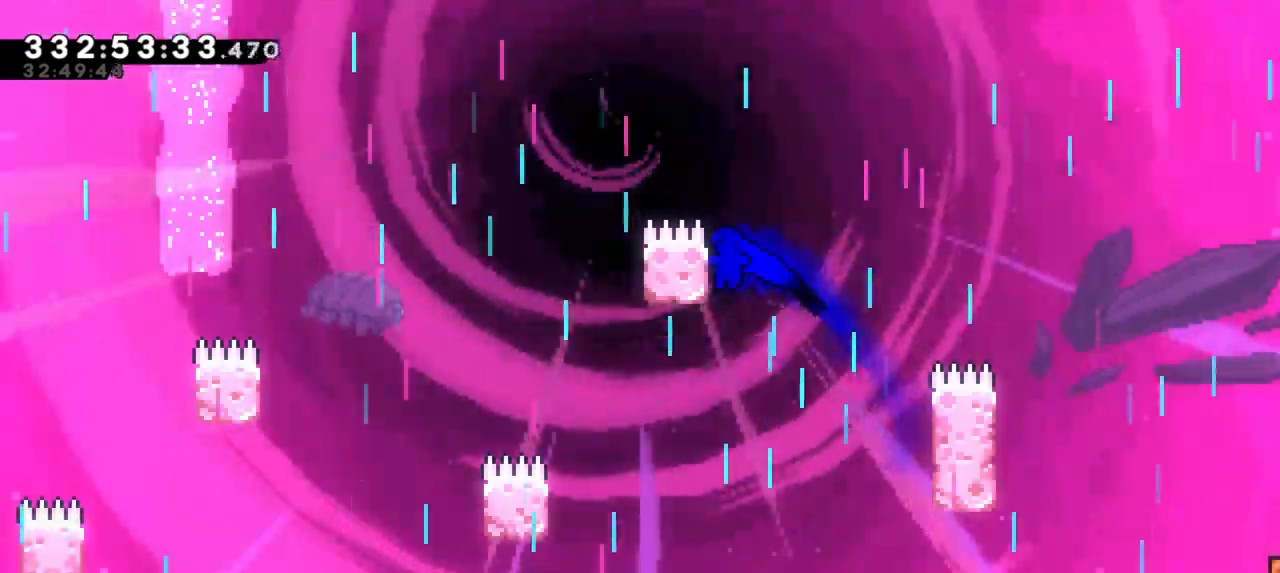
Gameplay with keyboard; each line is a JSON object with the keys held at the frame after it. "events" lists presses ("down") and releases ("up") of "dash", "demo", "down", "jump", "jump2", "left", "right" and "up" between this image and that frame as [ms after this image, input, new state], when the widget could be followed in between. No other keys are recorded. Mouse input is not recorded. Key names are as the overlay labels them; some are game actions (e.g. jump) rather than physical keys. Not read: grab.
{"keys": ["jump2", "left", "up"], "events": [[50, "up", "down"], [66, "jump2", "up"], [150, "jump2", "down"]]}
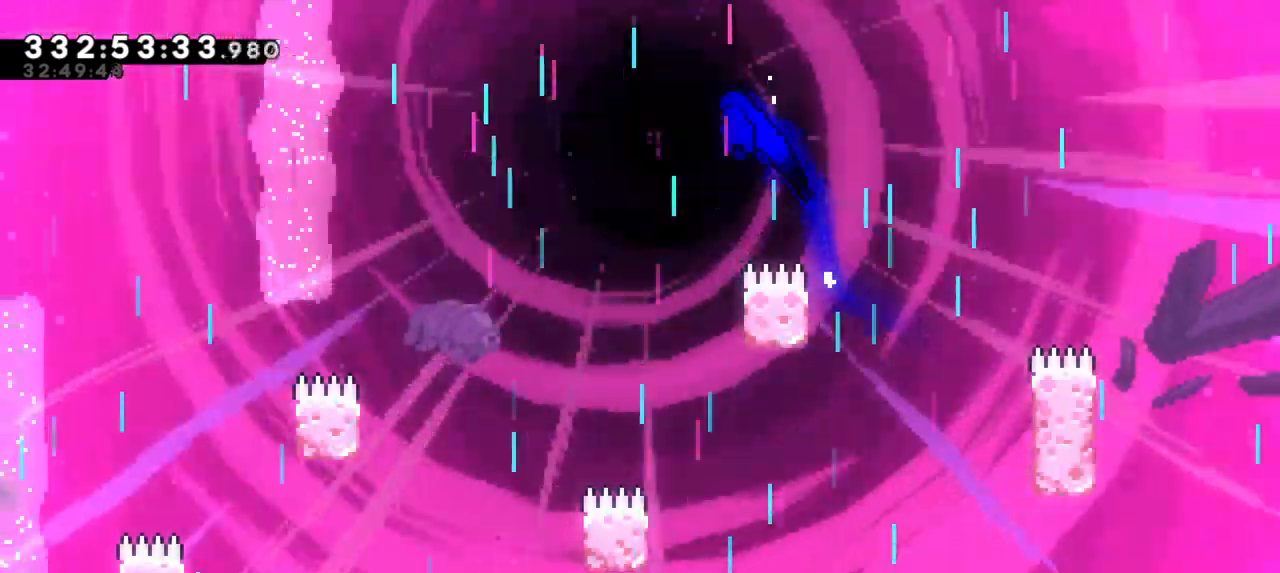
{"keys": ["jump2", "left", "up"], "events": []}
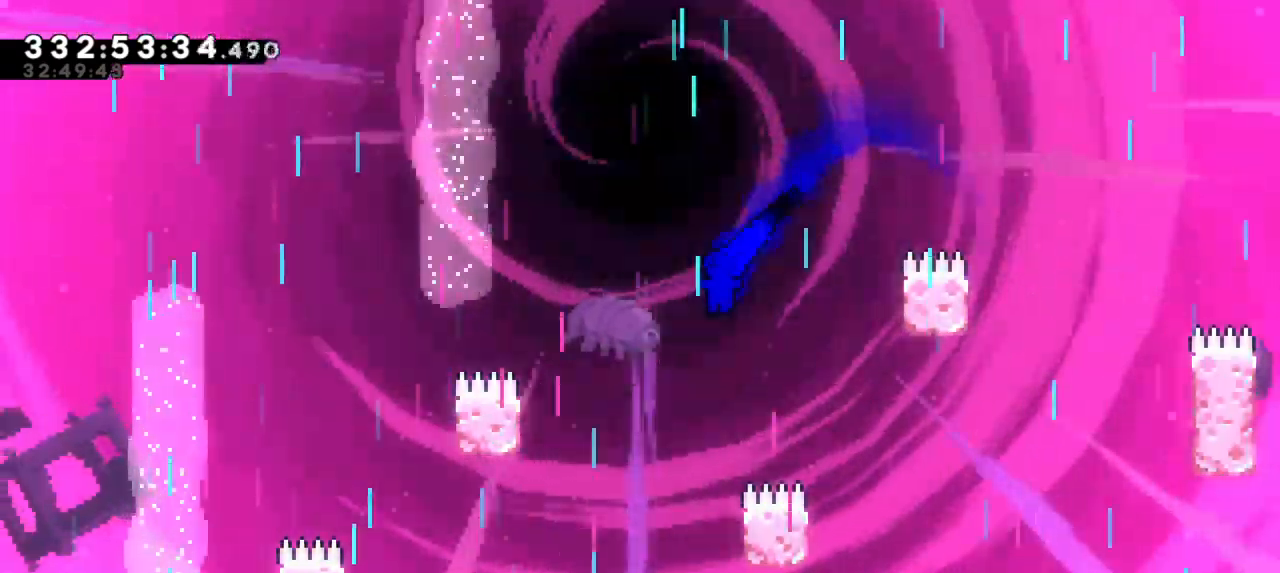
{"keys": [], "events": [[133, "up", "up"], [150, "left", "up"], [216, "jump2", "up"]]}
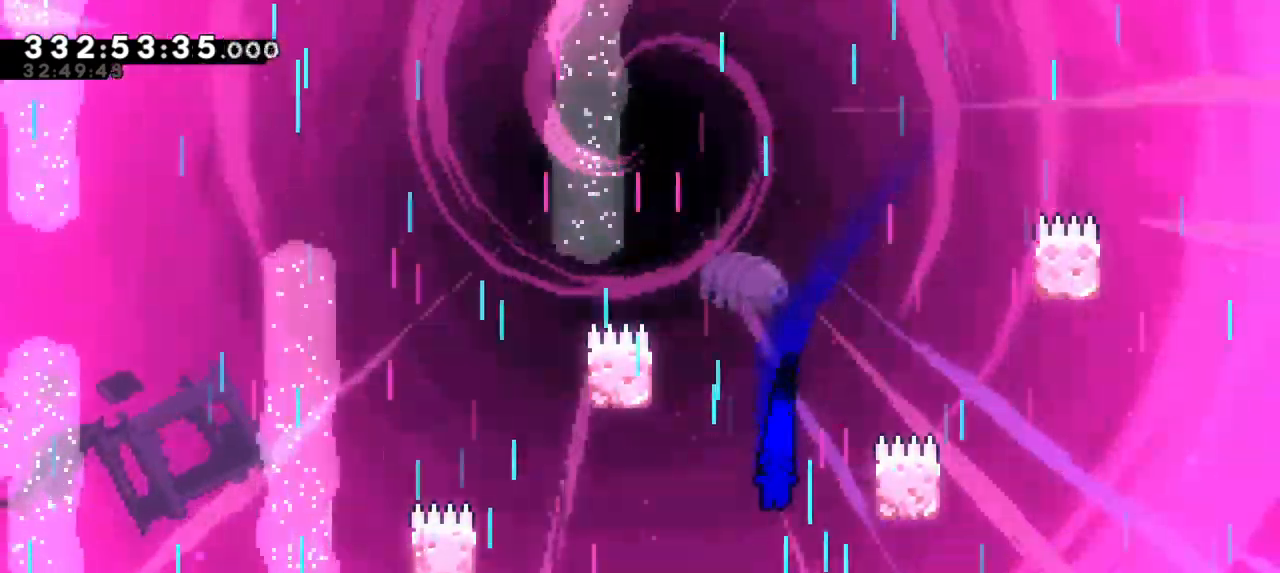
{"keys": ["dash", "left", "up"], "events": [[450, "dash", "down"], [466, "left", "down"], [466, "up", "down"]]}
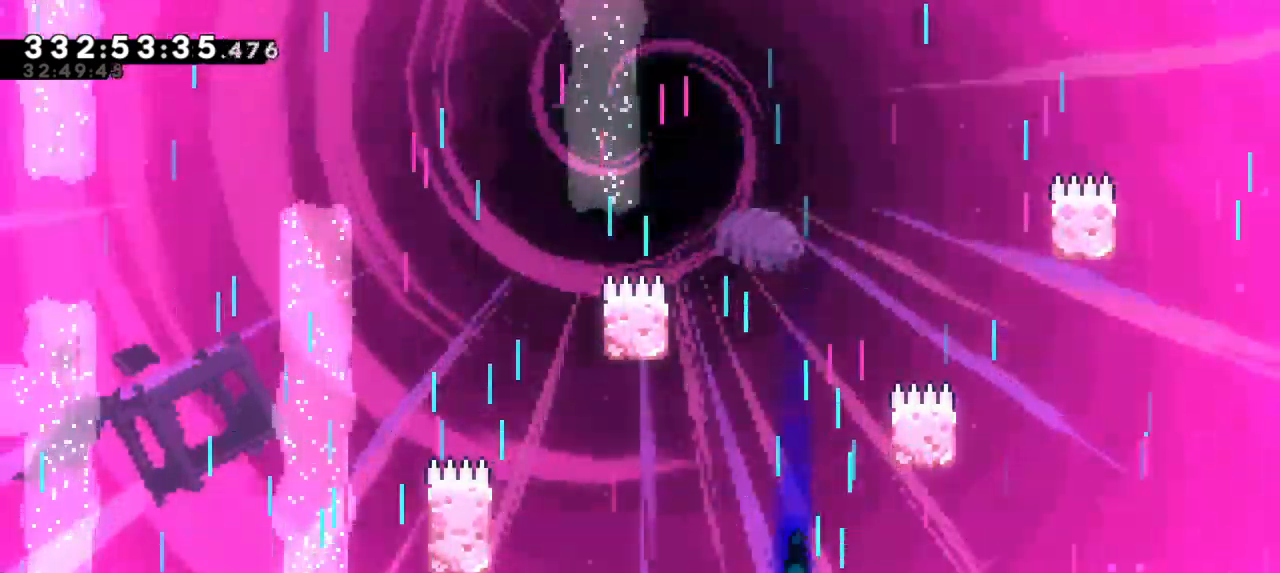
{"keys": []}
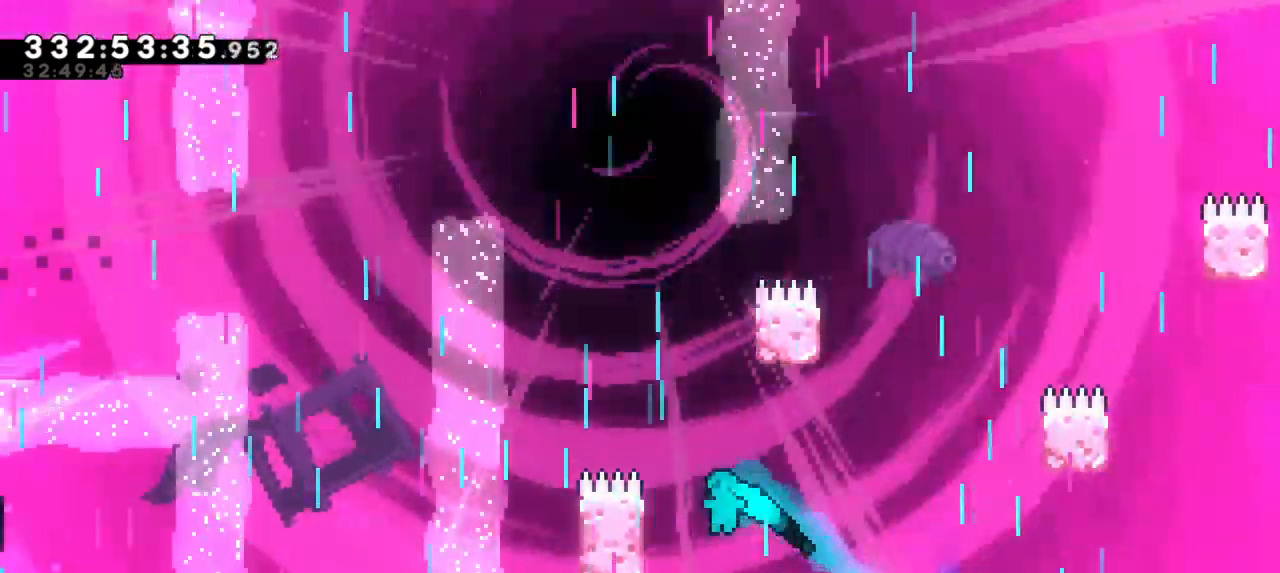
{"keys": ["jump2", "left"], "events": [[383, "jump2", "down"], [450, "left", "down"]]}
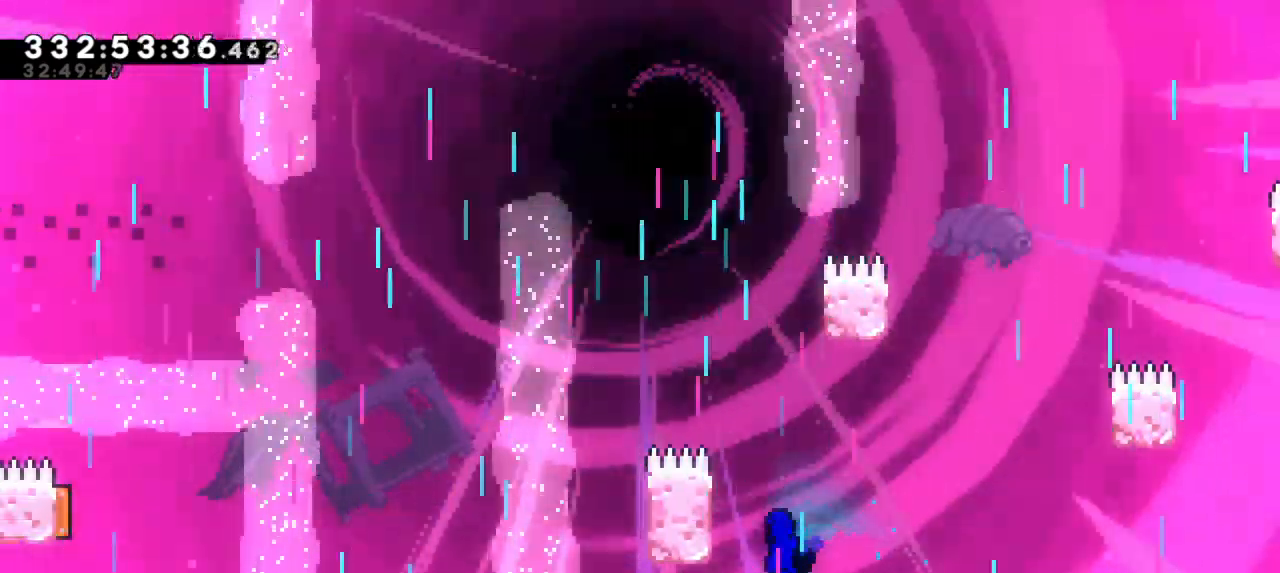
{"keys": [], "events": [[50, "jump2", "up"], [300, "left", "up"]]}
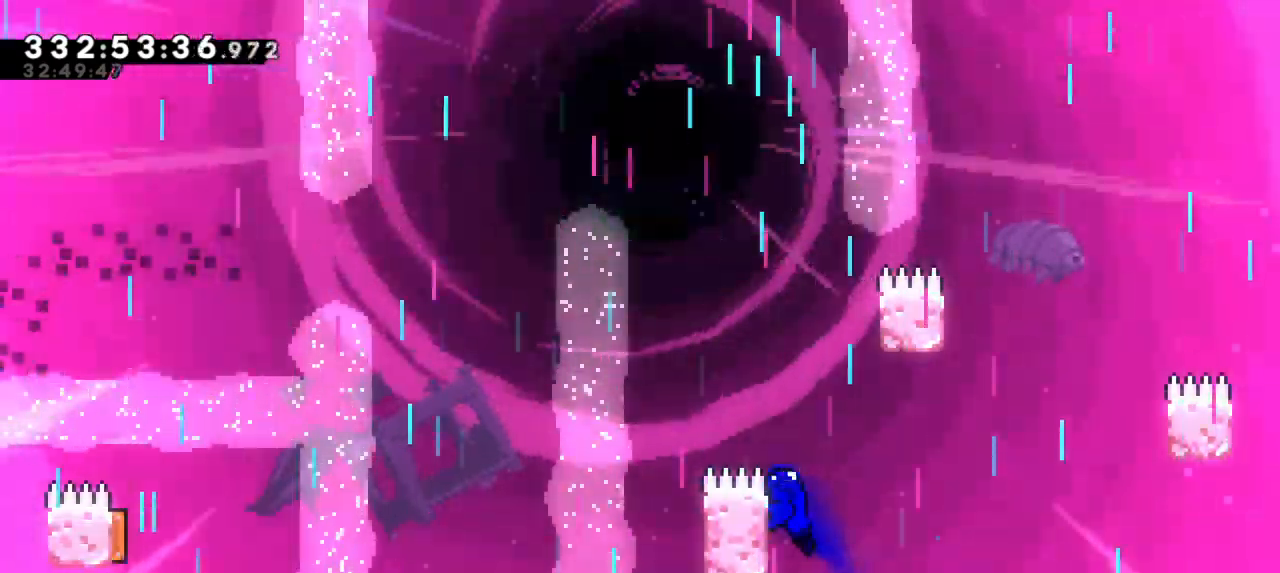
{"keys": ["left"], "events": [[16, "up", "down"], [33, "left", "down"], [100, "jump2", "down"], [483, "up", "up"], [500, "jump2", "up"]]}
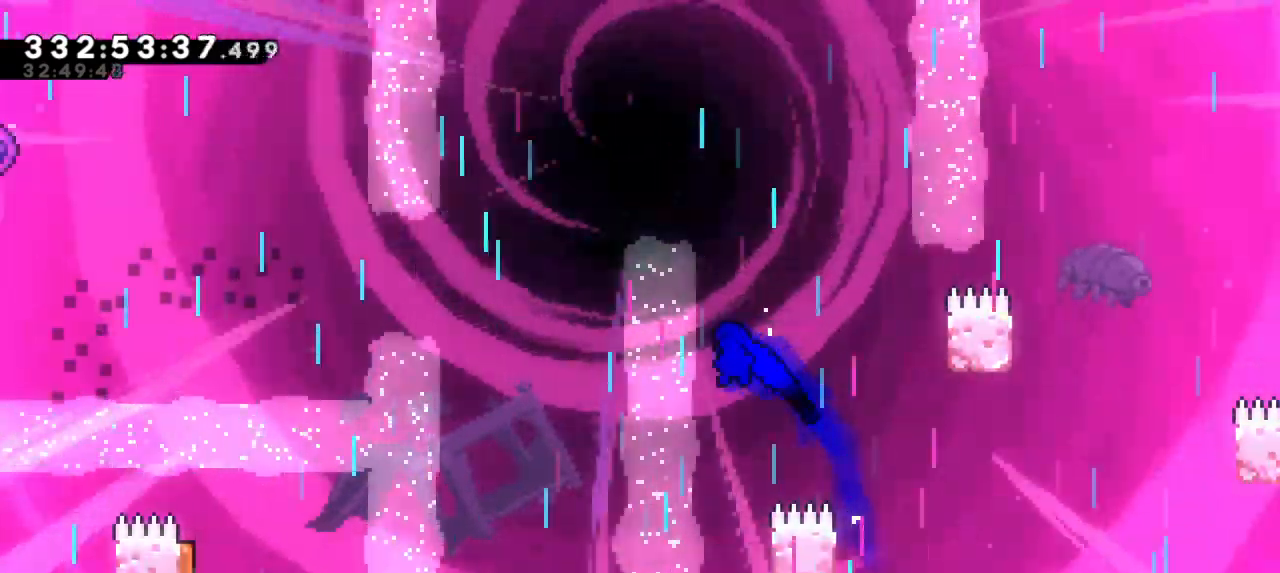
{"keys": ["right", "up"], "events": [[16, "left", "up"], [250, "right", "down"], [500, "up", "down"]]}
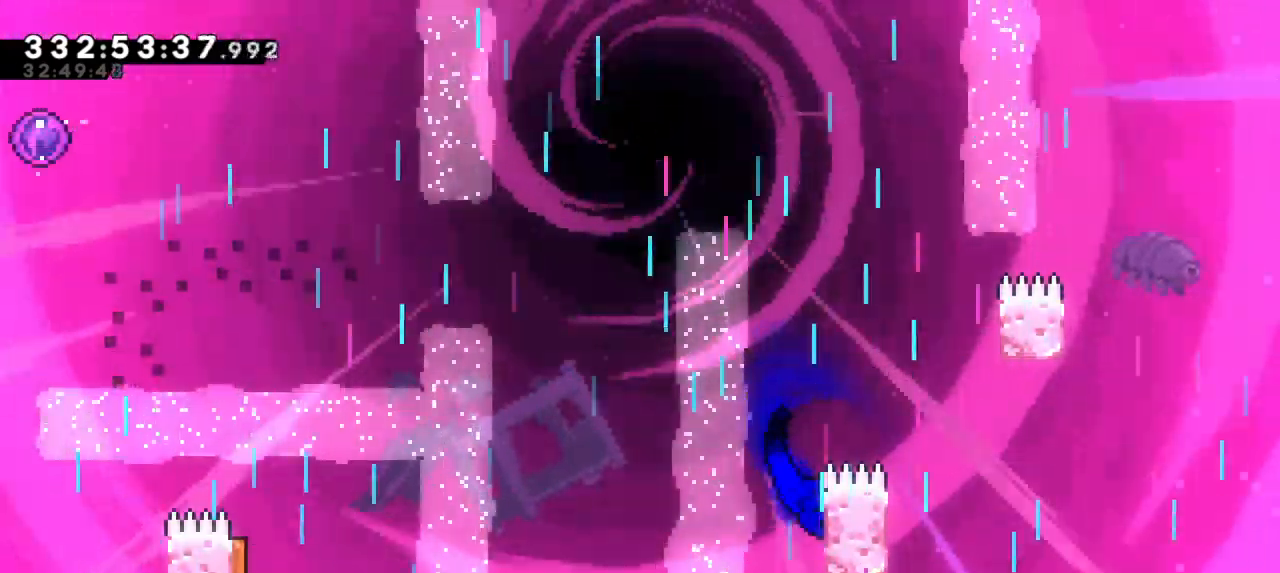
{"keys": ["jump2", "left", "up"], "events": [[116, "right", "up"], [266, "left", "down"], [333, "jump2", "down"]]}
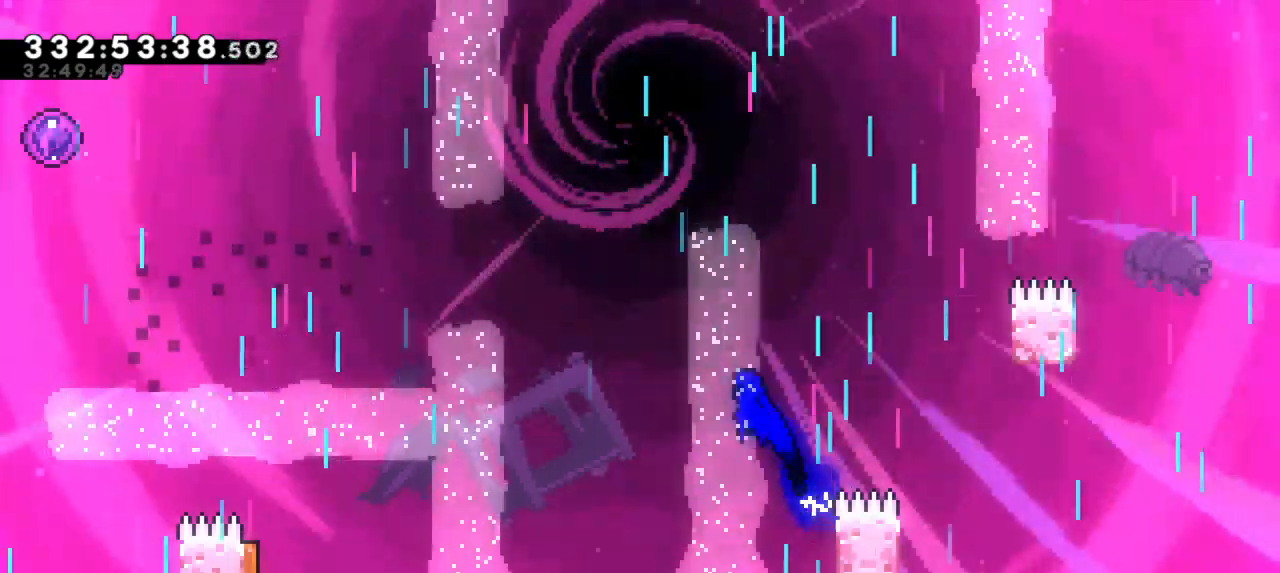
{"keys": ["left", "up"], "events": [[500, "jump2", "up"]]}
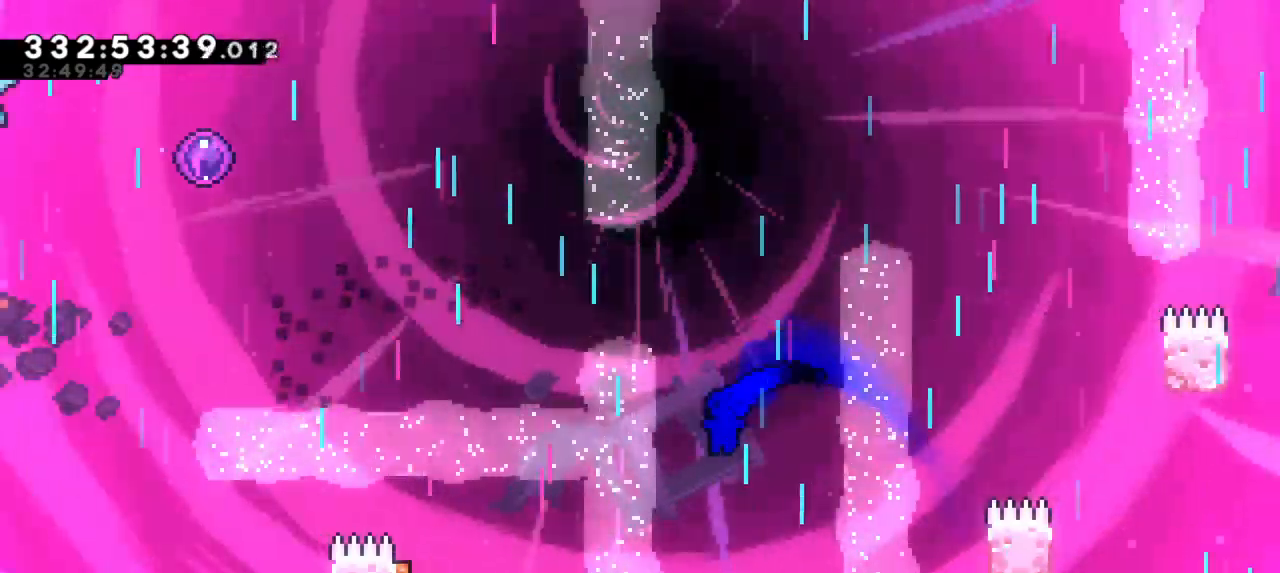
{"keys": ["dash", "left", "up"], "events": [[466, "dash", "down"]]}
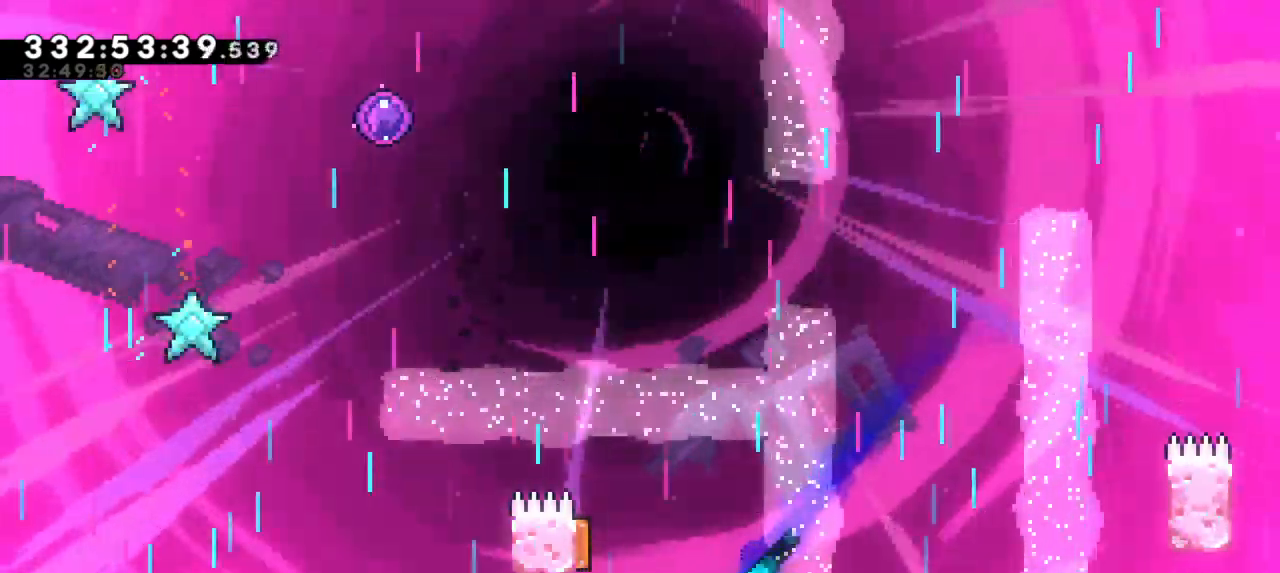
{"keys": ["left", "up"], "events": [[150, "dash", "up"], [250, "dash", "down"], [416, "dash", "up"]]}
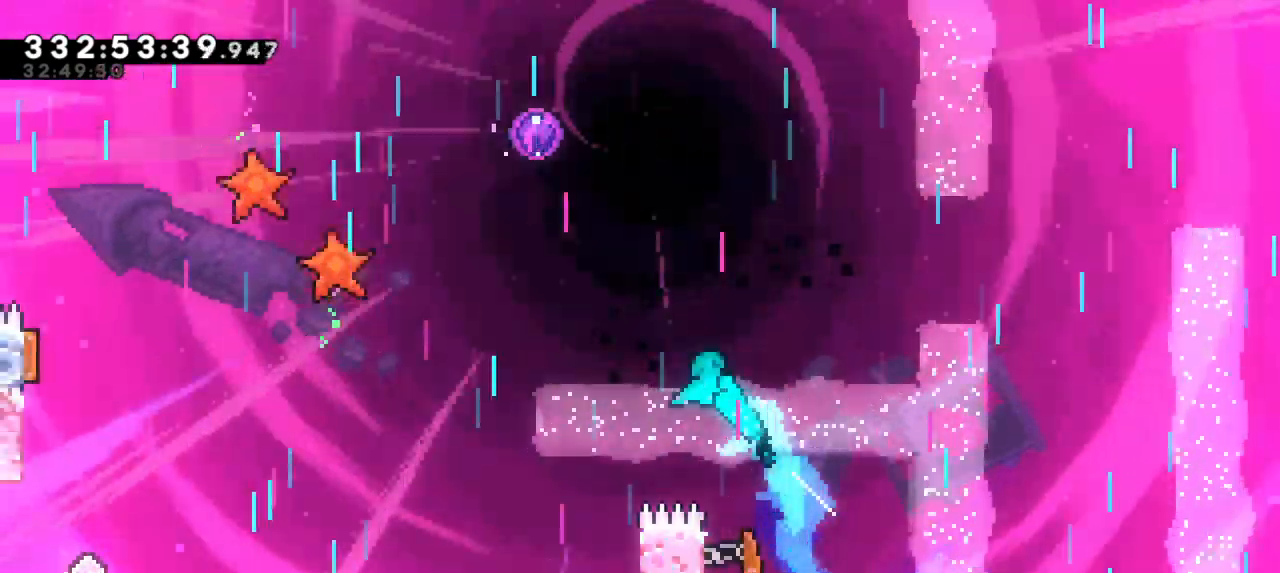
{"keys": ["right"], "events": [[183, "left", "up"], [183, "up", "up"], [450, "right", "down"]]}
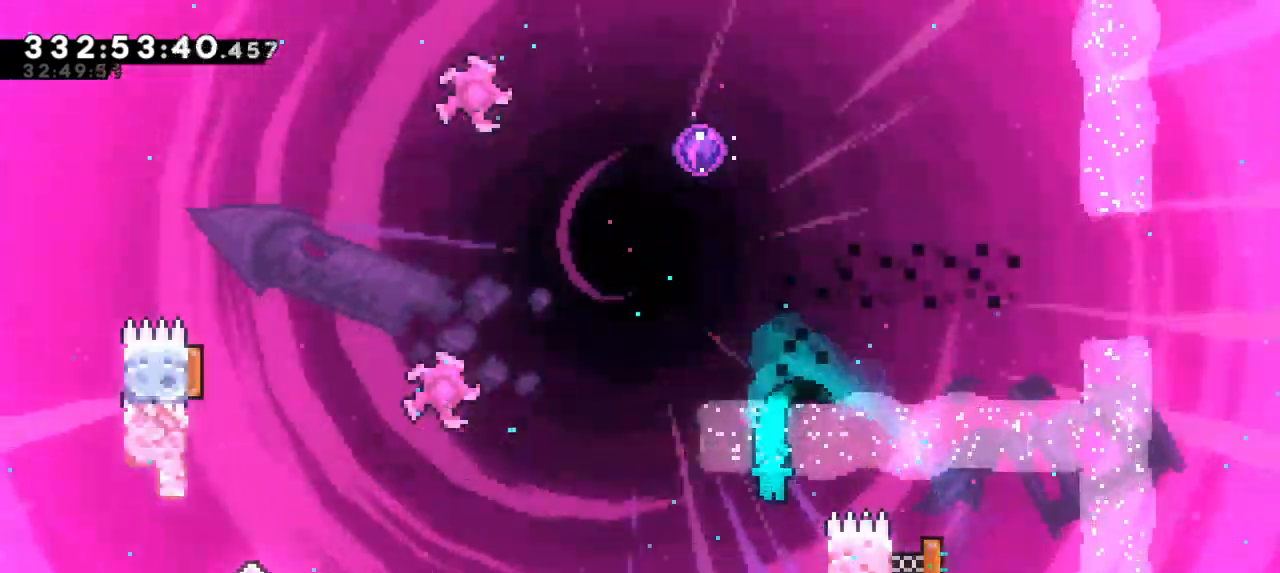
{"keys": ["jump2", "left"], "events": [[150, "up", "down"], [266, "up", "up"], [283, "right", "up"], [333, "left", "down"], [366, "jump2", "down"]]}
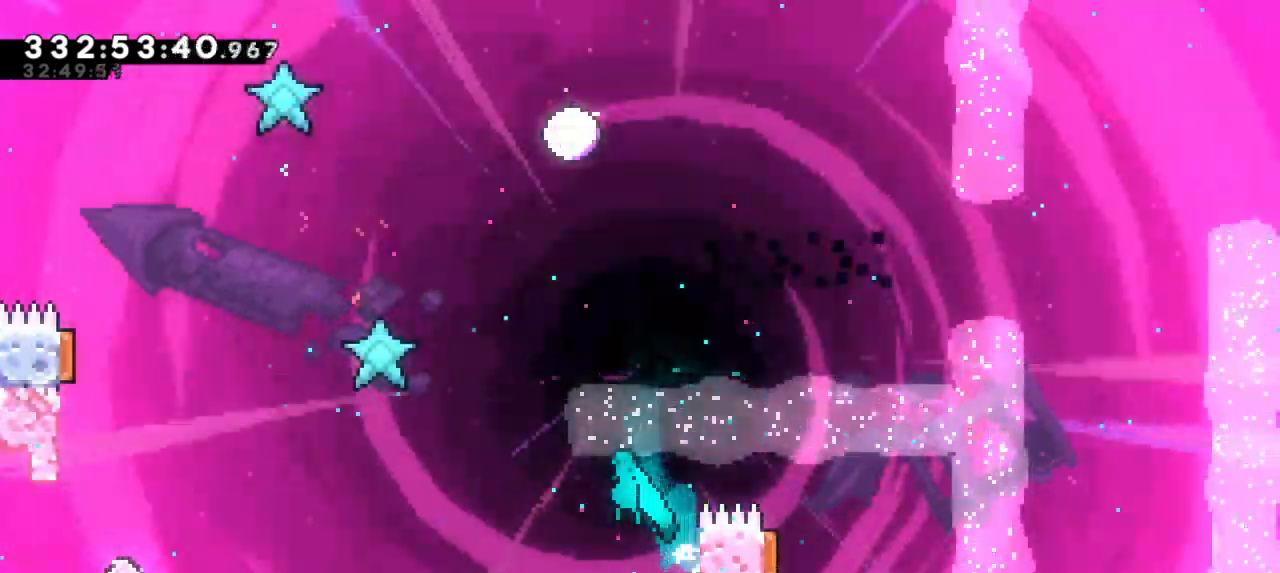
{"keys": ["left"], "events": [[250, "jump2", "up"]]}
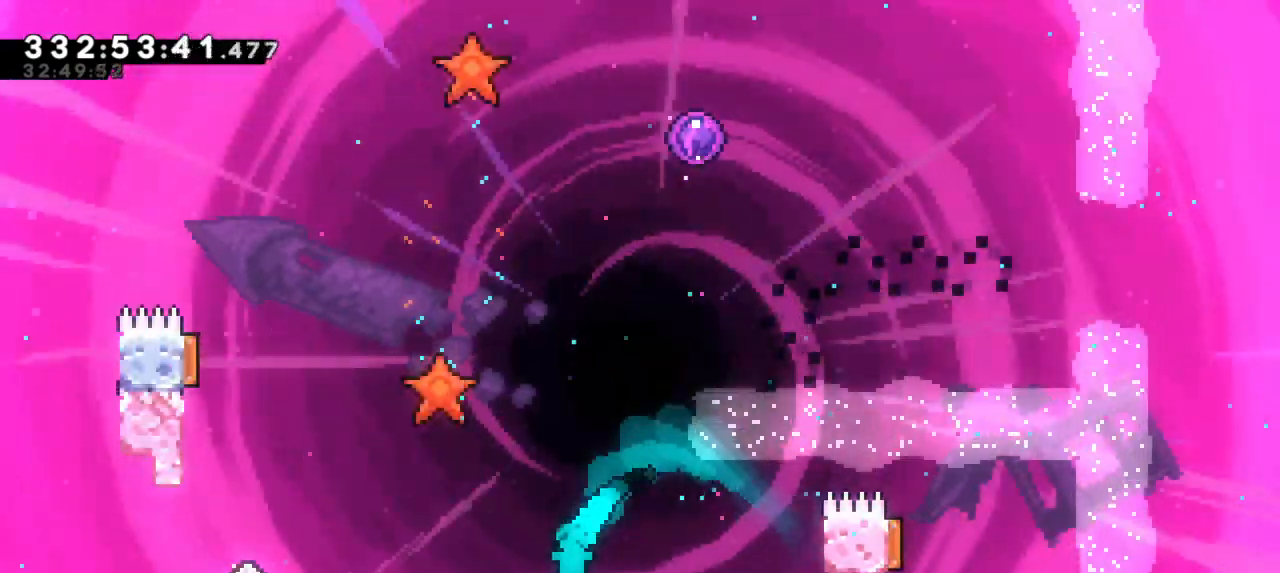
{"keys": ["left", "up"], "events": [[183, "dash", "down"], [200, "up", "down"], [350, "dash", "up"]]}
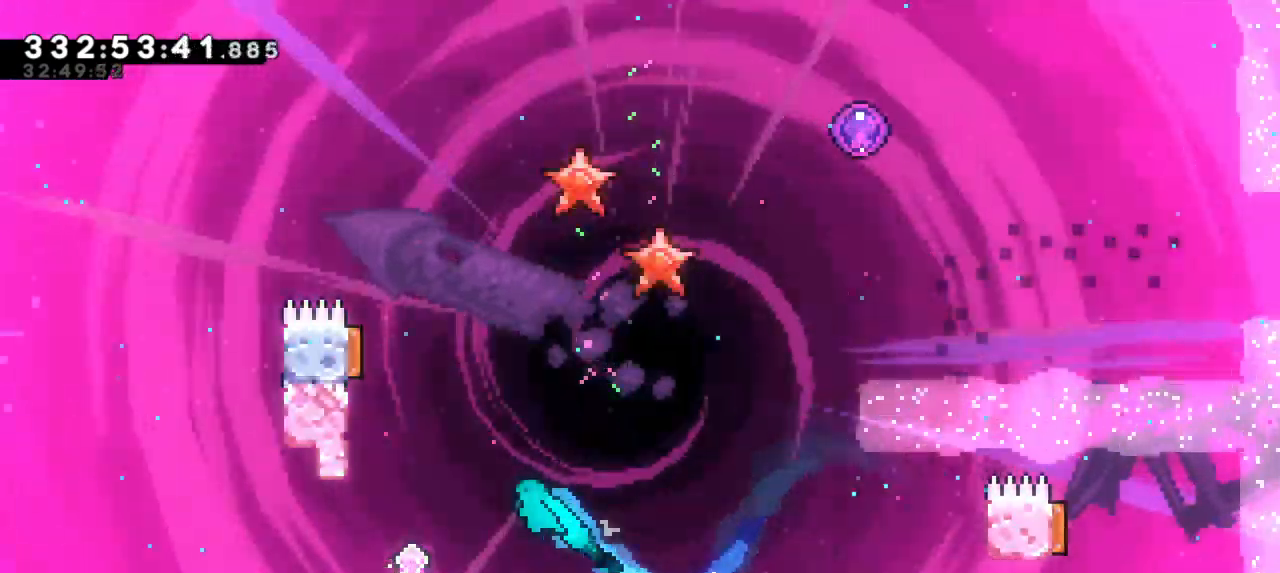
{"keys": ["dash", "up"], "events": [[266, "left", "up"], [400, "dash", "down"]]}
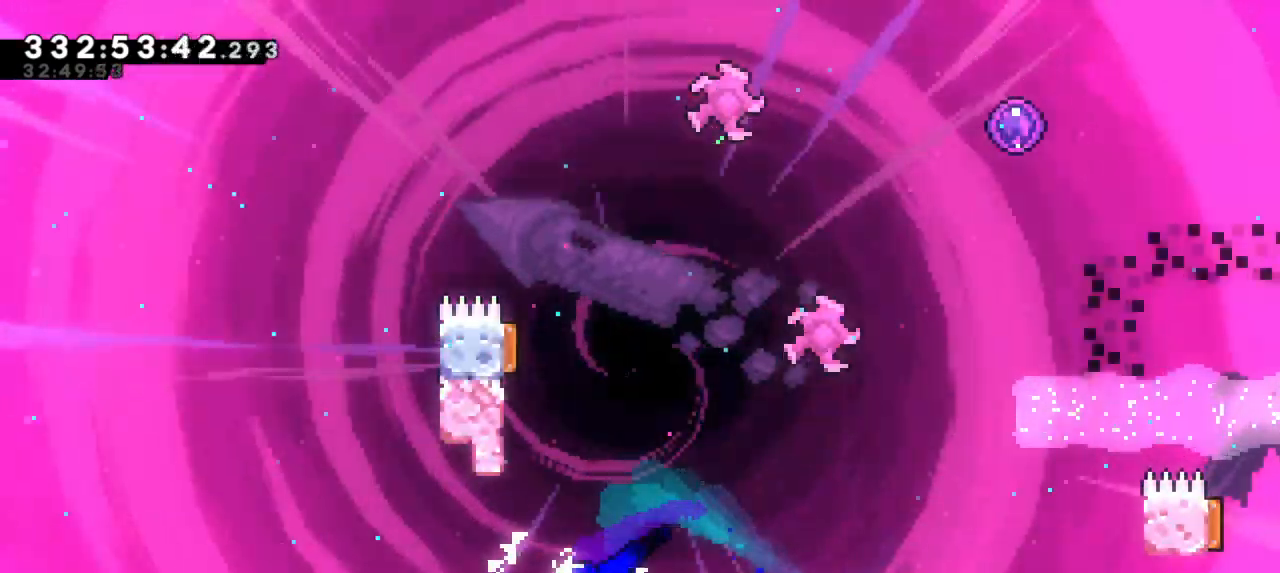
{"keys": ["left"], "events": [[100, "dash", "up"], [166, "left", "down"], [433, "up", "up"]]}
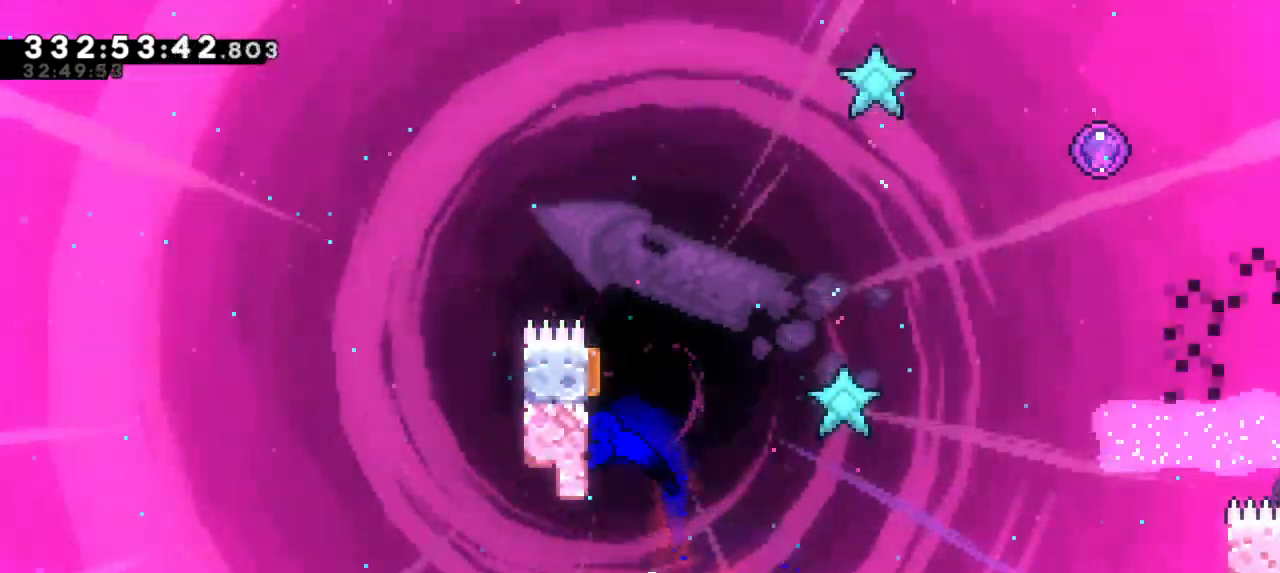
{"keys": [], "events": [[16, "left", "up"]]}
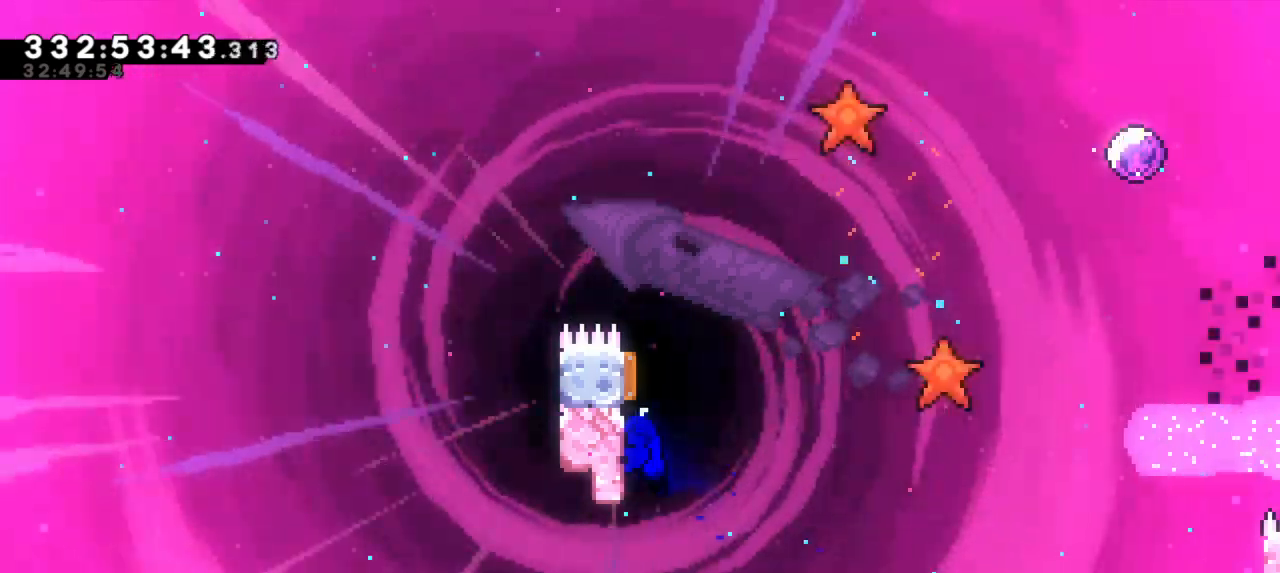
{"keys": [], "events": []}
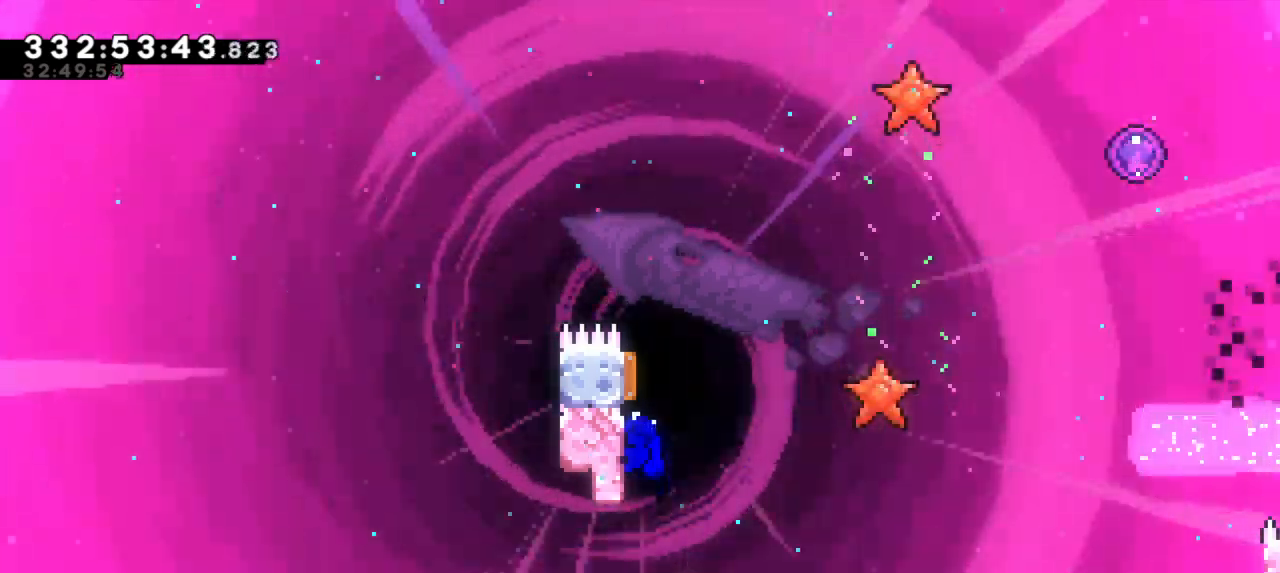
{"keys": ["dash", "up"], "events": [[450, "up", "down"], [466, "dash", "down"]]}
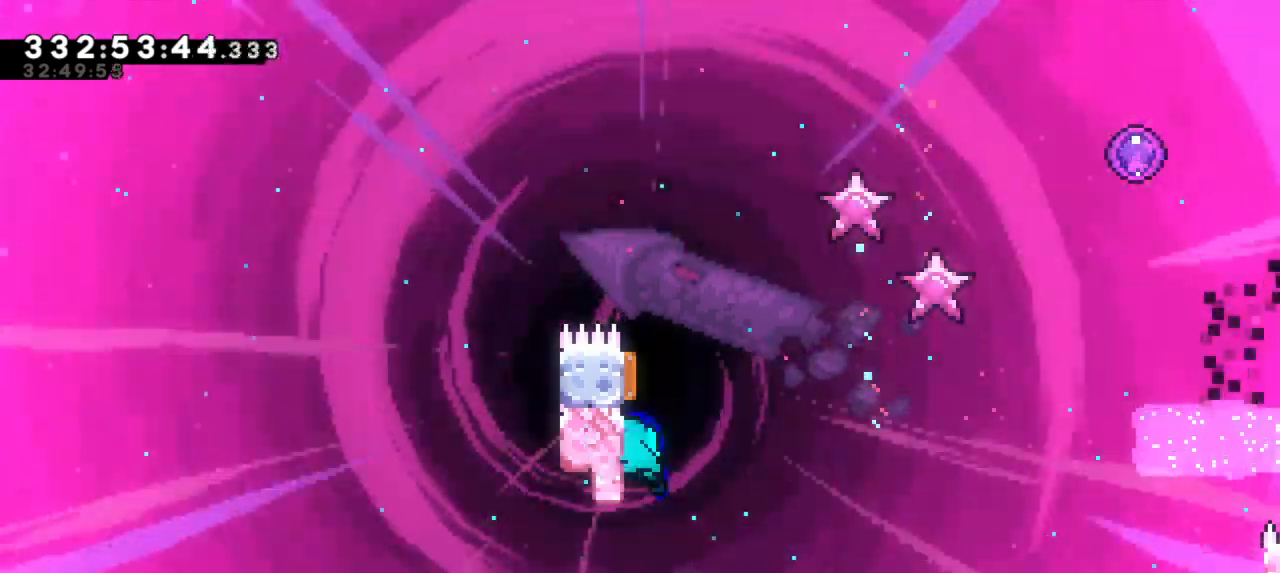
{"keys": ["dash", "right", "up"], "events": [[183, "dash", "up"], [200, "right", "down"], [383, "dash", "down"]]}